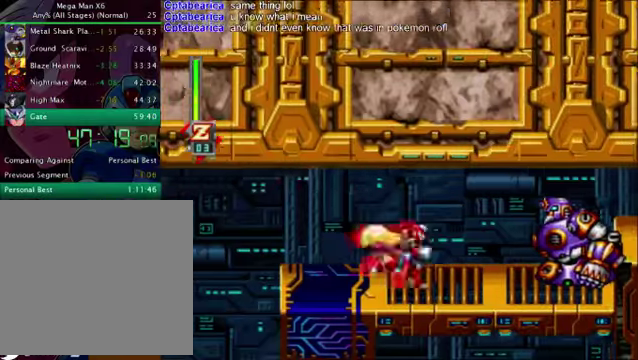
Gameplay with a controller (PlayStation layout); each line is a JSON object with the inputs held at the frame after it. "events" lists button and stick changes between this image and that frame as [ms after this image, input, new state], when the widget could be followed in between.
{"buttons": ["DPAD_DOWN"], "left_stick": "center", "right_stick": "center"}
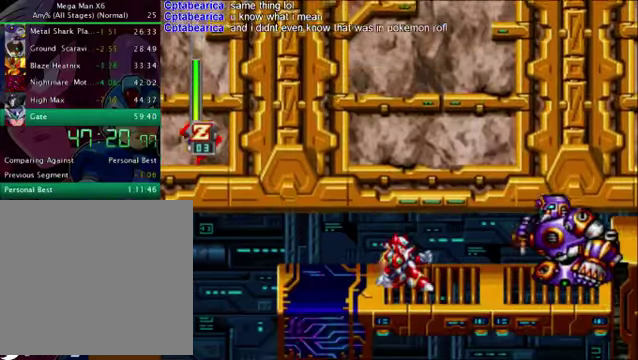
{"buttons": ["DPAD_DOWN"], "left_stick": "center", "right_stick": "center", "events": []}
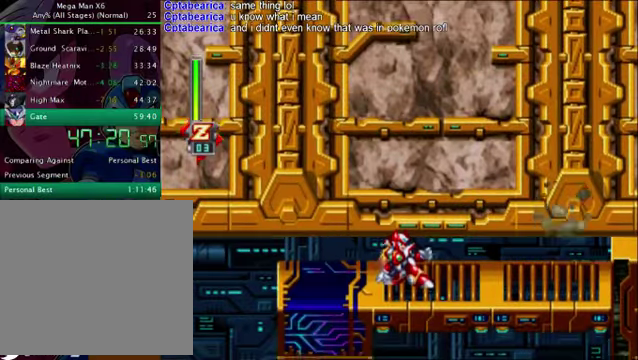
{"buttons": ["DPAD_DOWN"], "left_stick": "center", "right_stick": "center", "events": []}
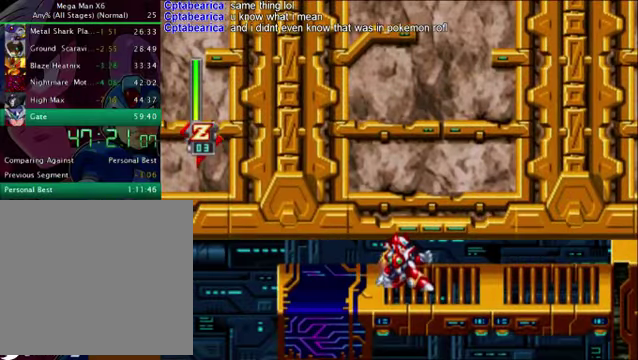
{"buttons": ["DPAD_DOWN"], "left_stick": "center", "right_stick": "center", "events": []}
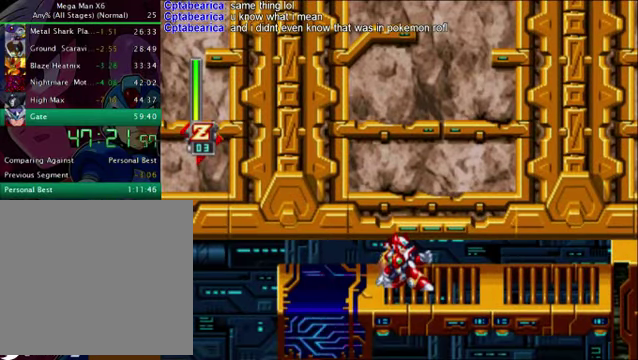
{"buttons": ["DPAD_DOWN"], "left_stick": "center", "right_stick": "center", "events": []}
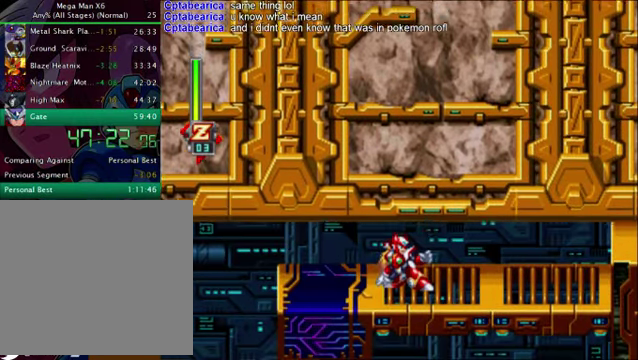
{"buttons": ["DPAD_RIGHT"], "left_stick": "center", "right_stick": "center", "events": [[126, "DPAD_DOWN", "up"], [126, "DPAD_RIGHT", "down"], [167, "R1", "down"], [501, "R1", "up"]]}
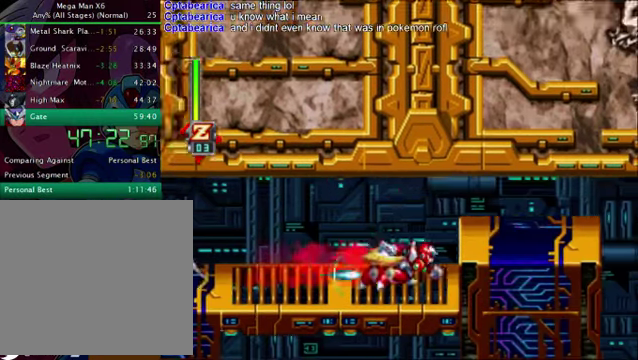
{"buttons": ["DPAD_RIGHT"], "left_stick": "center", "right_stick": "center", "events": [[167, "CROSS", "down"], [167, "R1", "down"], [292, "CROSS", "up"], [292, "R1", "up"]]}
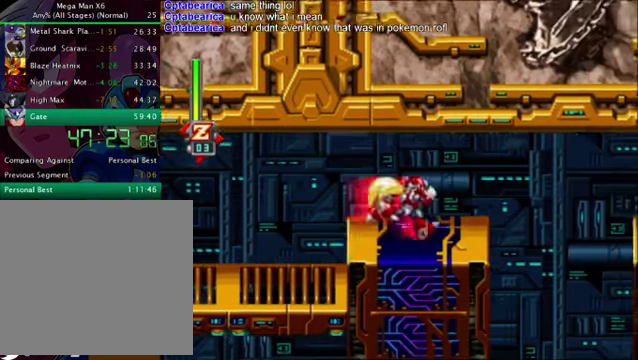
{"buttons": ["CROSS", "R1", "DPAD_RIGHT"], "left_stick": "center", "right_stick": "center", "events": [[42, "R1", "down"], [209, "CROSS", "down"]]}
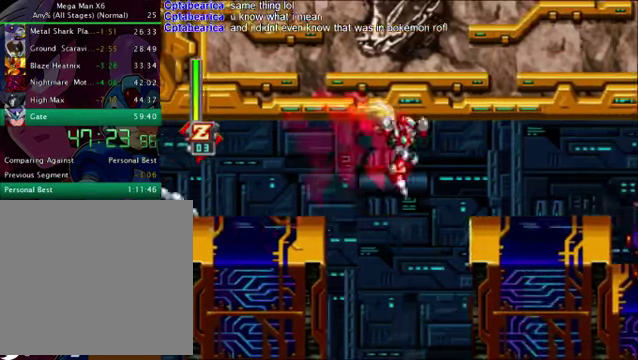
{"buttons": ["CROSS", "R1", "DPAD_DOWN", "DPAD_RIGHT"], "left_stick": "center", "right_stick": "center", "events": [[83, "CROSS", "up"], [83, "R1", "up"], [250, "DPAD_DOWN", "down"], [250, "R1", "down"], [417, "CROSS", "down"]]}
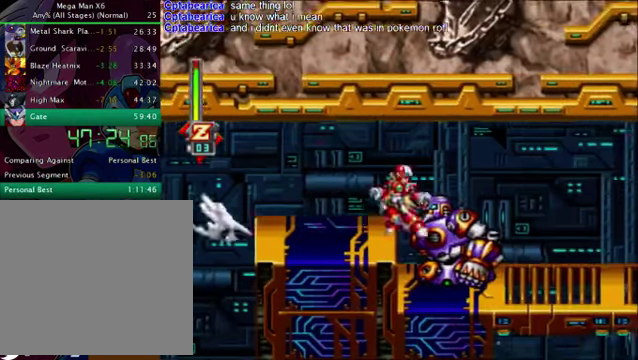
{"buttons": ["DPAD_RIGHT"], "left_stick": "center", "right_stick": "center", "events": [[292, "CROSS", "up"], [292, "R1", "up"], [459, "DPAD_DOWN", "up"]]}
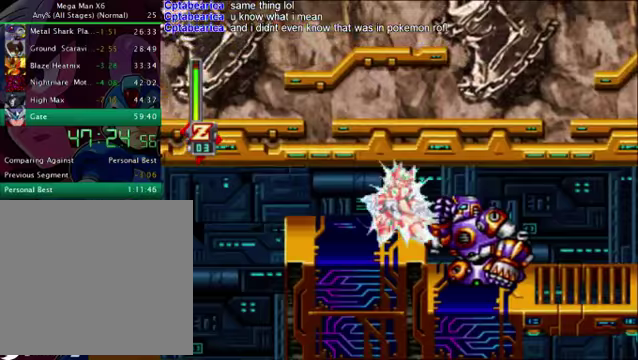
{"buttons": ["R1", "DPAD_RIGHT"], "left_stick": "center", "right_stick": "center", "events": [[83, "DPAD_DOWN", "down"], [292, "R1", "down"], [376, "DPAD_DOWN", "up"]]}
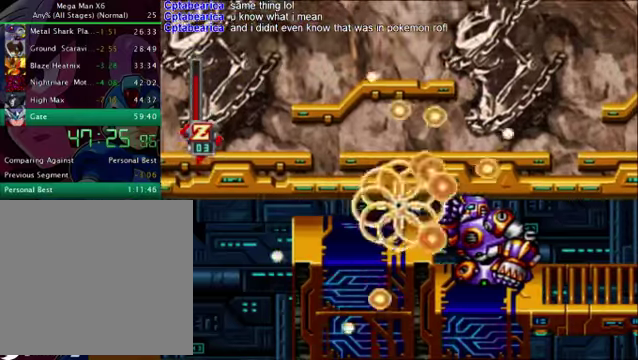
{"buttons": [], "left_stick": "center", "right_stick": "center", "events": [[42, "R1", "up"], [83, "DPAD_RIGHT", "up"]]}